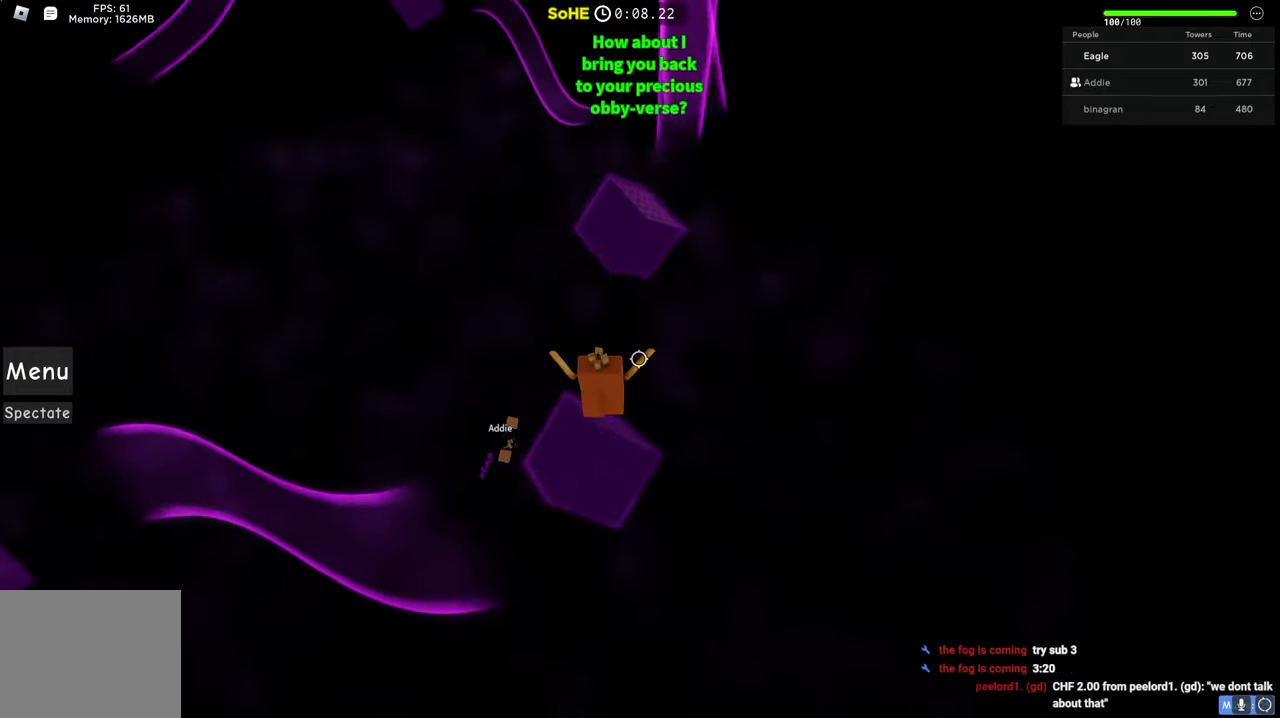
Gameplay with keyboard; each line is a JSON object with the keys held at the frame after it. "events" lists presses ("down") and releases ("up") of "a", "ctrl", "d", "e", "q", "s", "shift", "space" and "w" between this image and that frame as [ms after this image, input, new state], when the widget could be followed in between. No other keys are recorded. Mouse input is not recorded.
{"keys": ["space"], "events": [[234, "w", "down"], [300, "a", "up"], [317, "w", "up"], [434, "space", "down"]]}
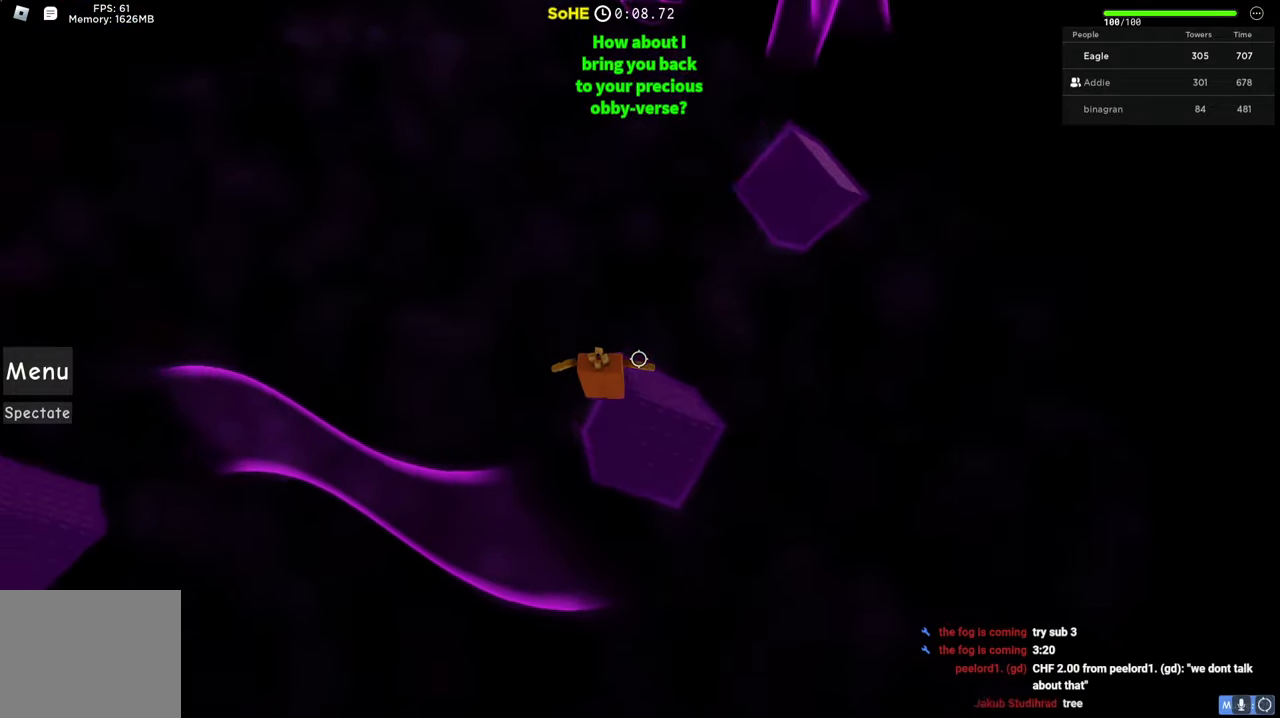
{"keys": ["space", "w"], "events": [[200, "d", "down"], [317, "w", "down"], [367, "d", "up"], [467, "w", "up"], [500, "w", "down"]]}
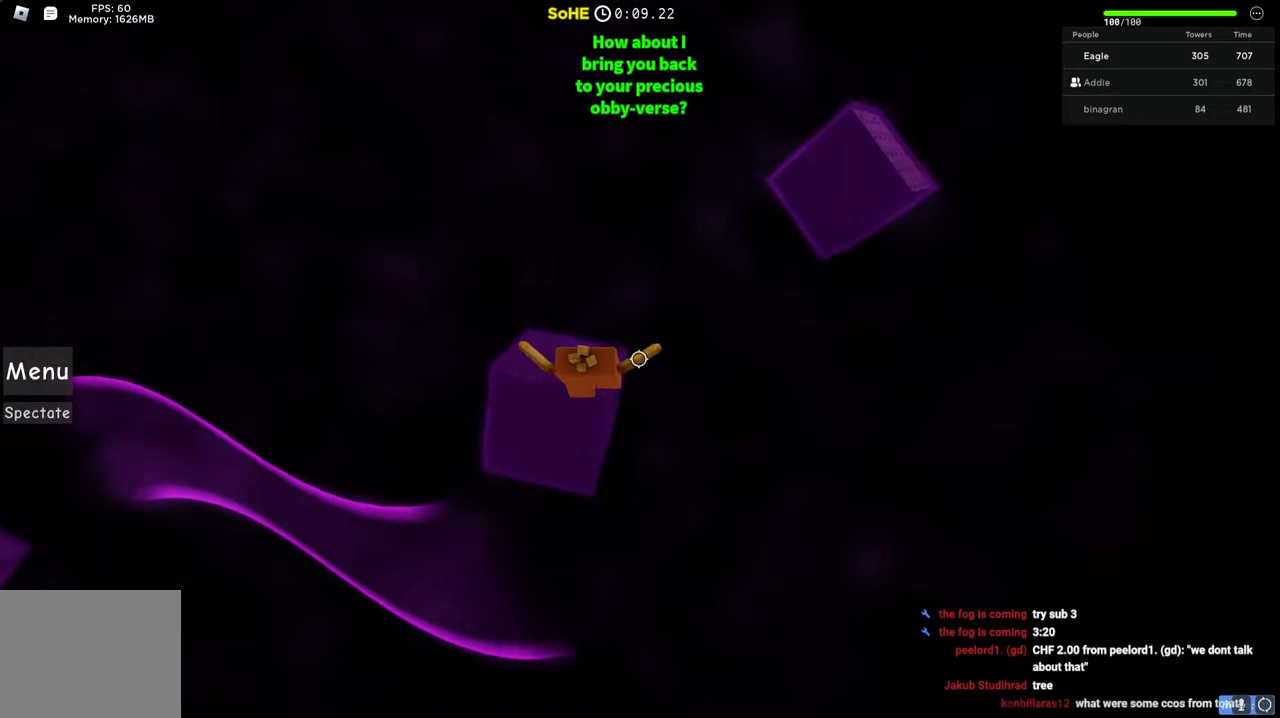
{"keys": ["s", "space"], "events": [[17, "a", "down"], [234, "a", "up"], [234, "w", "up"], [417, "s", "down"]]}
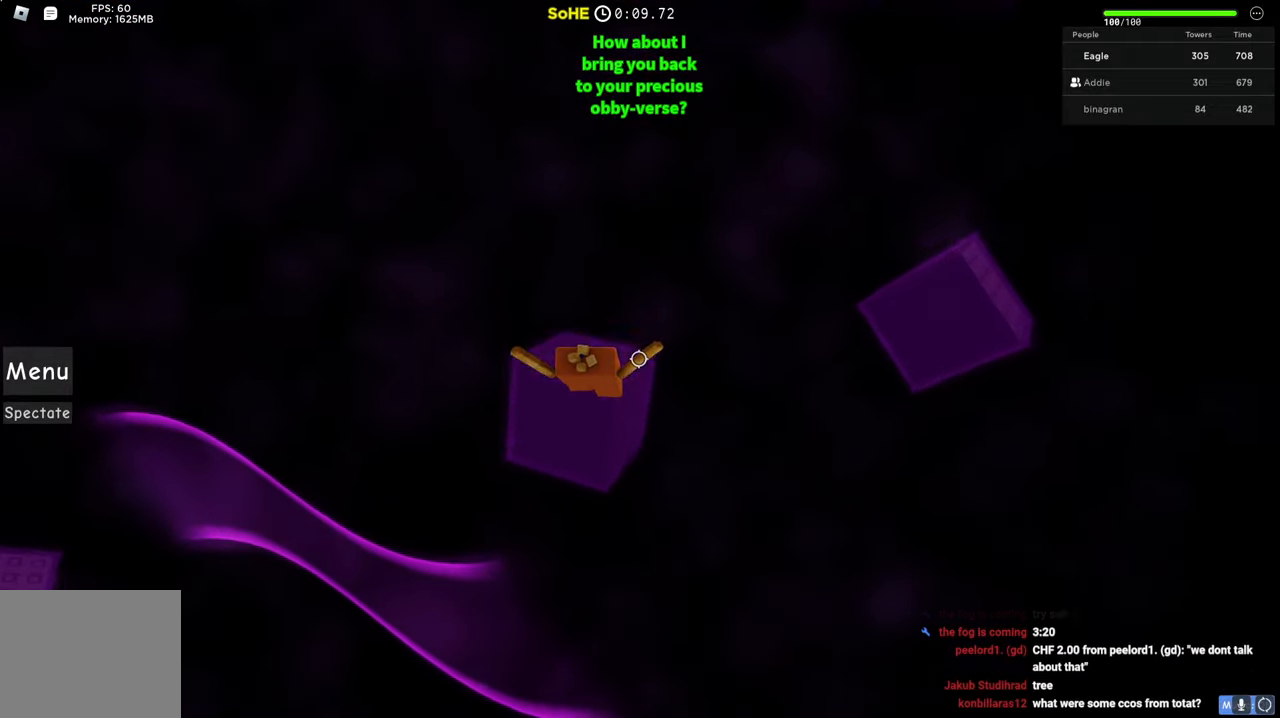
{"keys": ["space"], "events": [[17, "s", "up"], [184, "w", "down"], [467, "w", "up"]]}
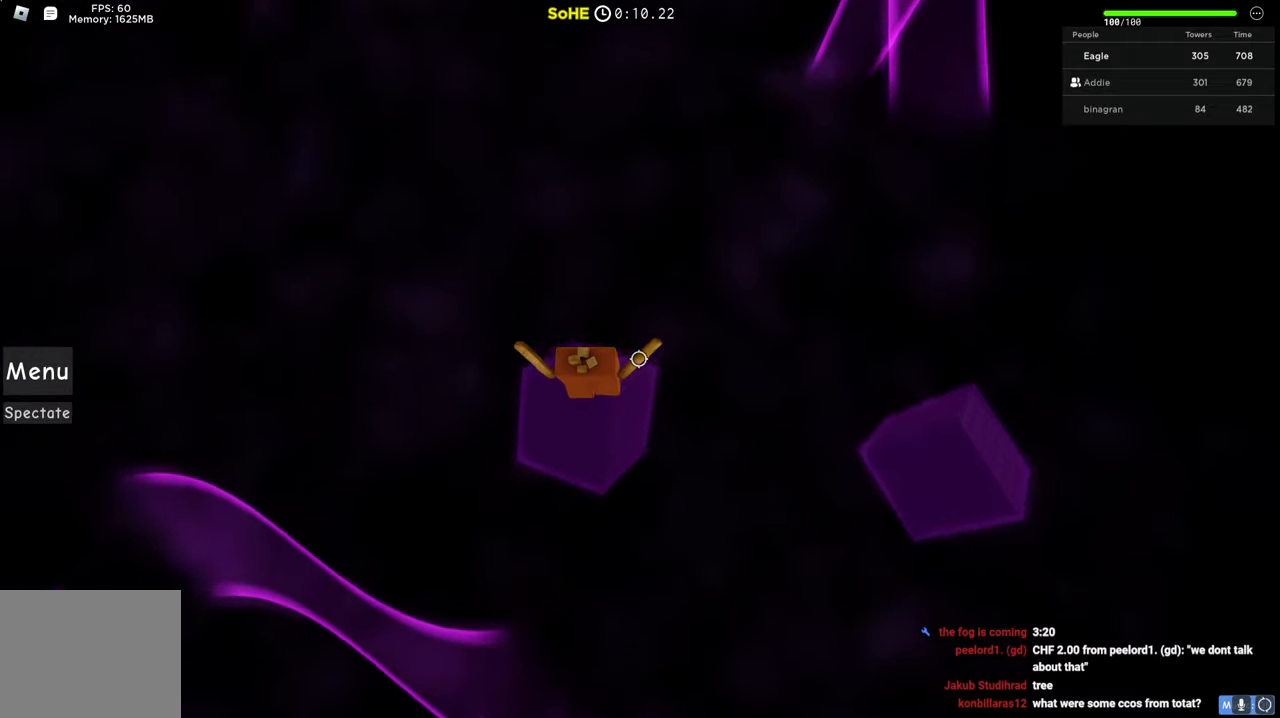
{"keys": ["d", "space", "w"], "events": [[250, "w", "down"], [334, "a", "down"], [384, "a", "up"], [467, "d", "down"]]}
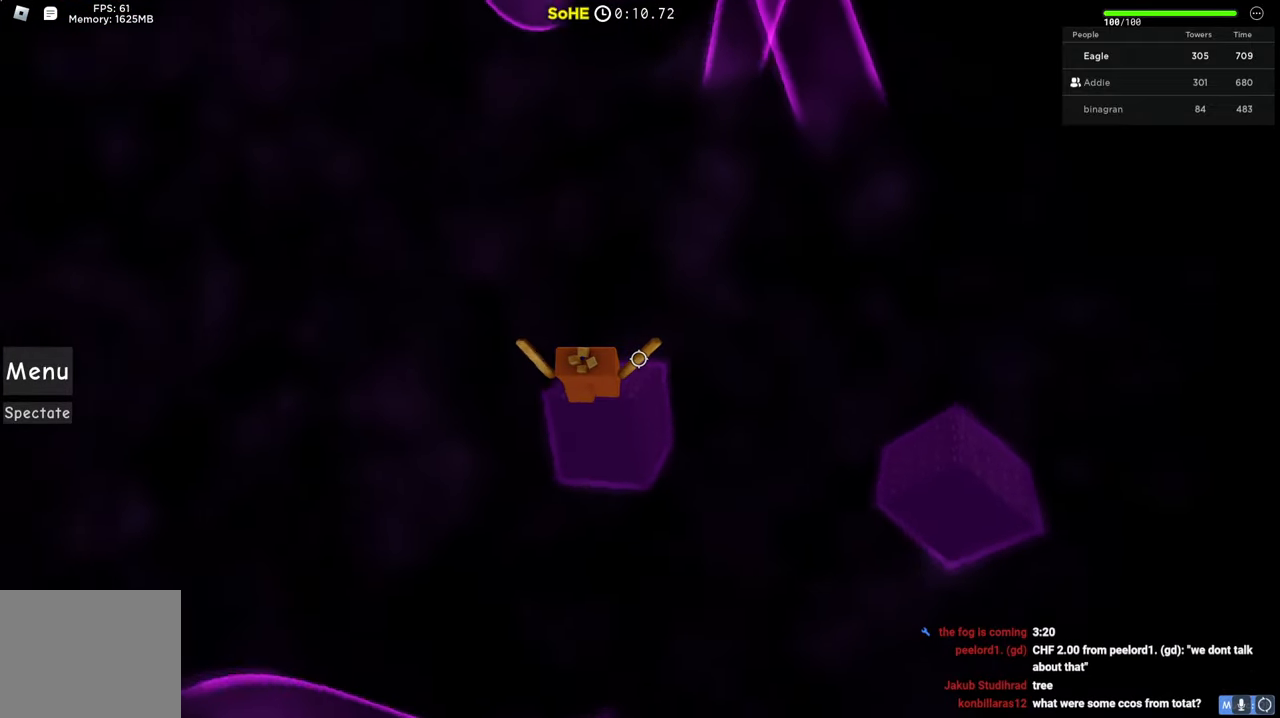
{"keys": ["space"], "events": [[150, "d", "up"], [167, "w", "up"]]}
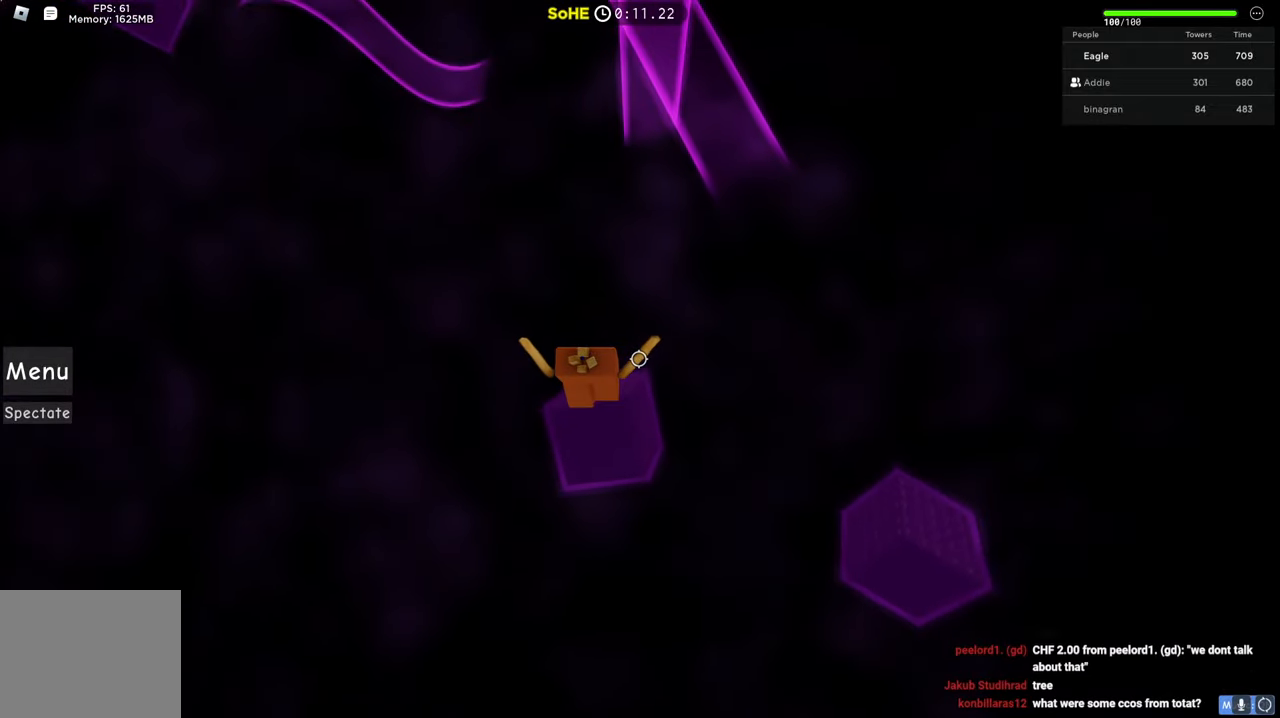
{"keys": [], "events": [[67, "d", "down"], [100, "w", "down"], [400, "w", "up"], [417, "d", "up"], [500, "space", "up"]]}
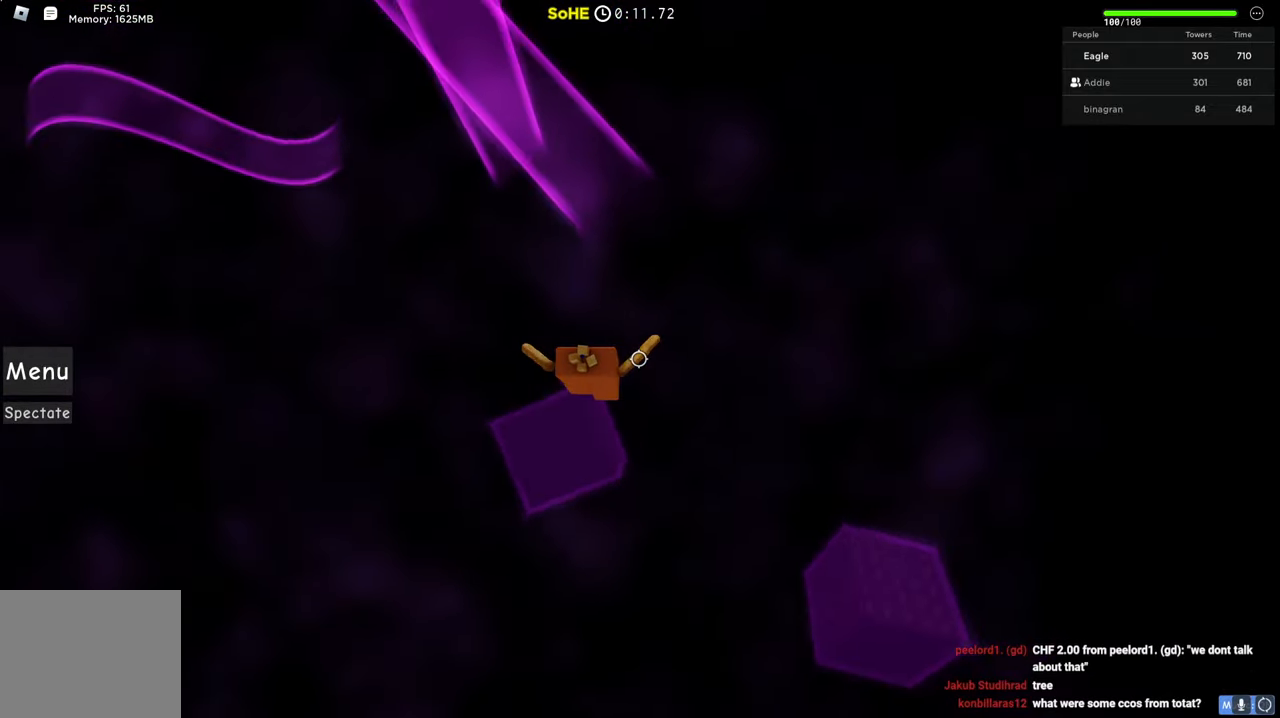
{"keys": ["space", "w"], "events": [[167, "w", "down"], [350, "space", "down"]]}
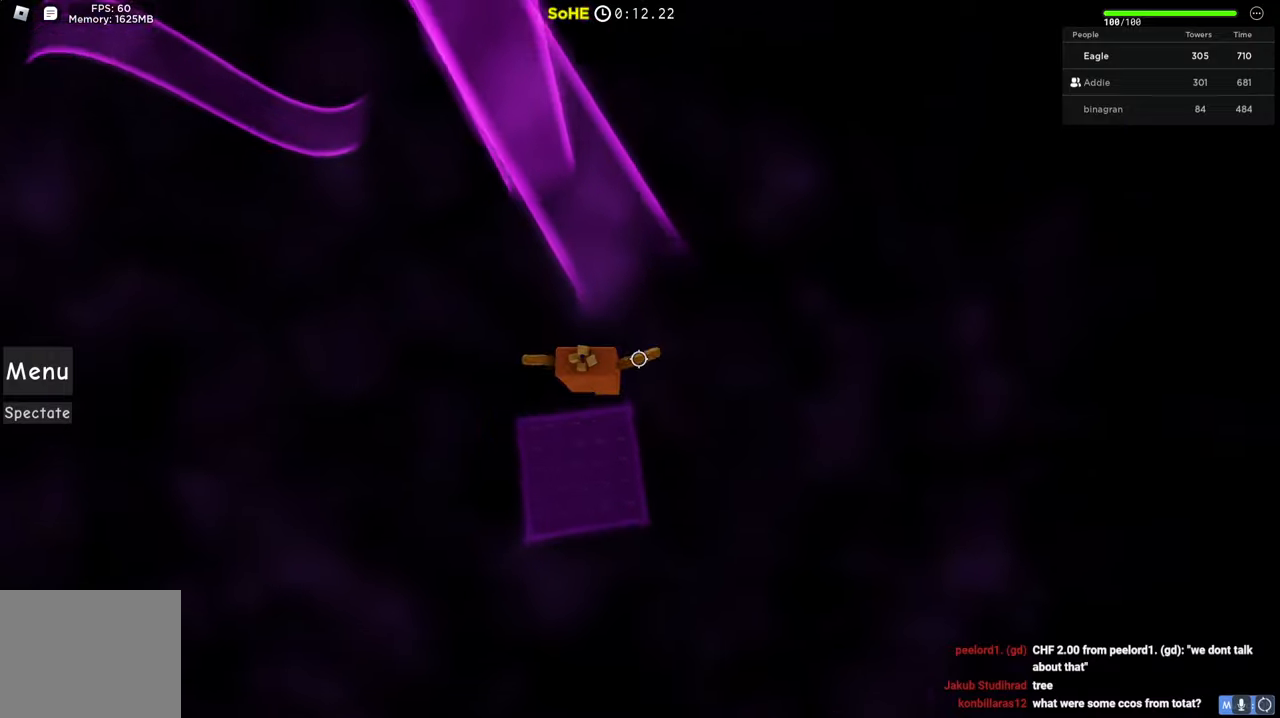
{"keys": ["space", "w"], "events": []}
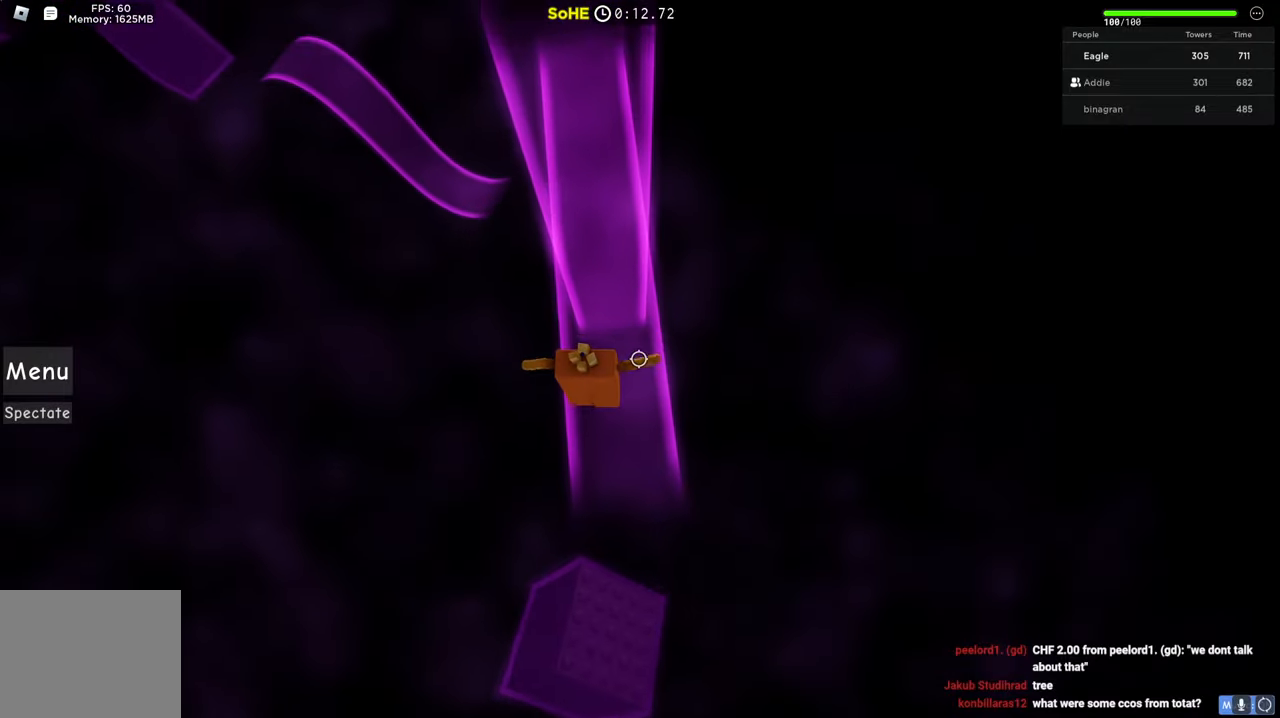
{"keys": ["w"], "events": [[400, "space", "up"]]}
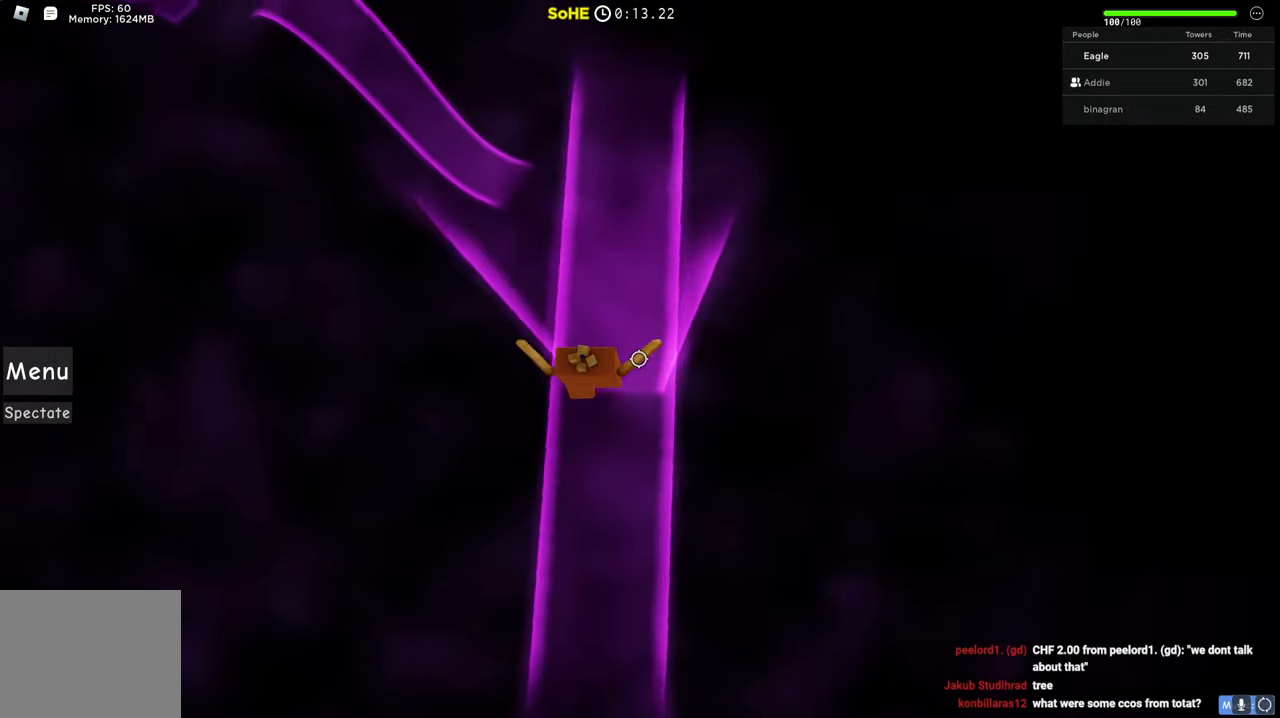
{"keys": ["w"], "events": [[17, "d", "down"], [17, "w", "up"], [300, "space", "down"], [350, "w", "down"], [484, "d", "up"], [484, "space", "up"]]}
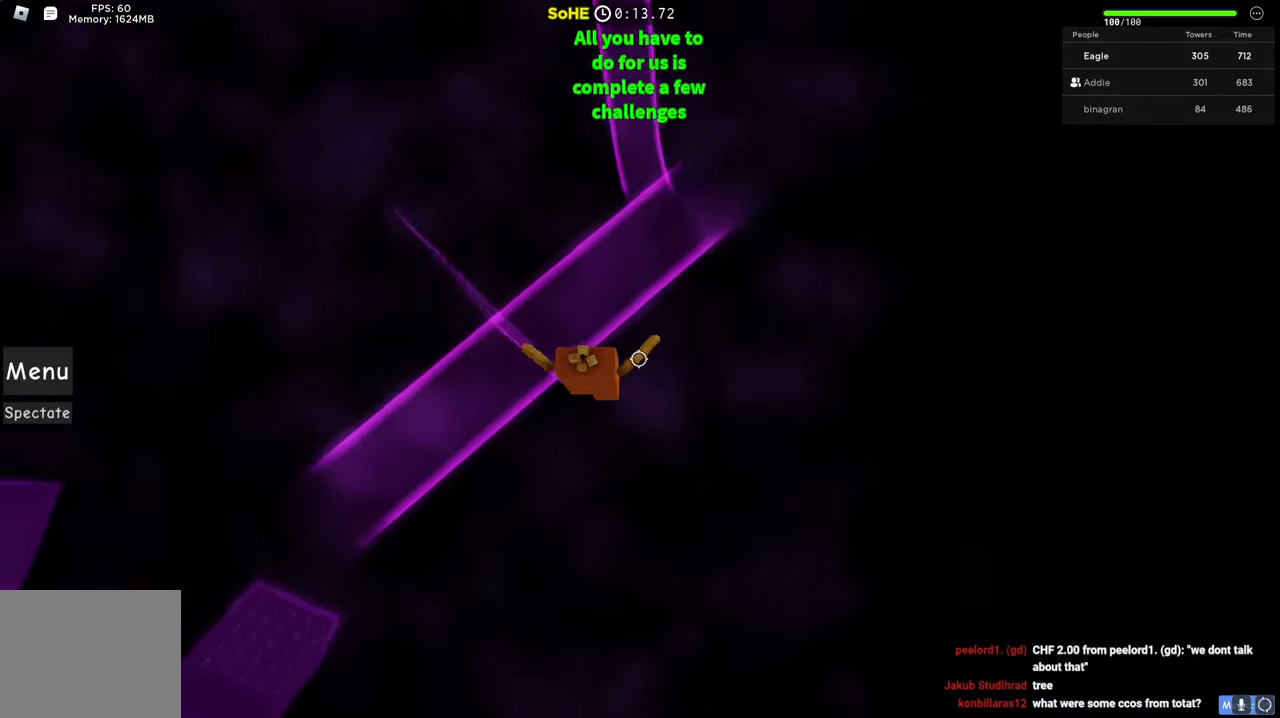
{"keys": ["w"], "events": []}
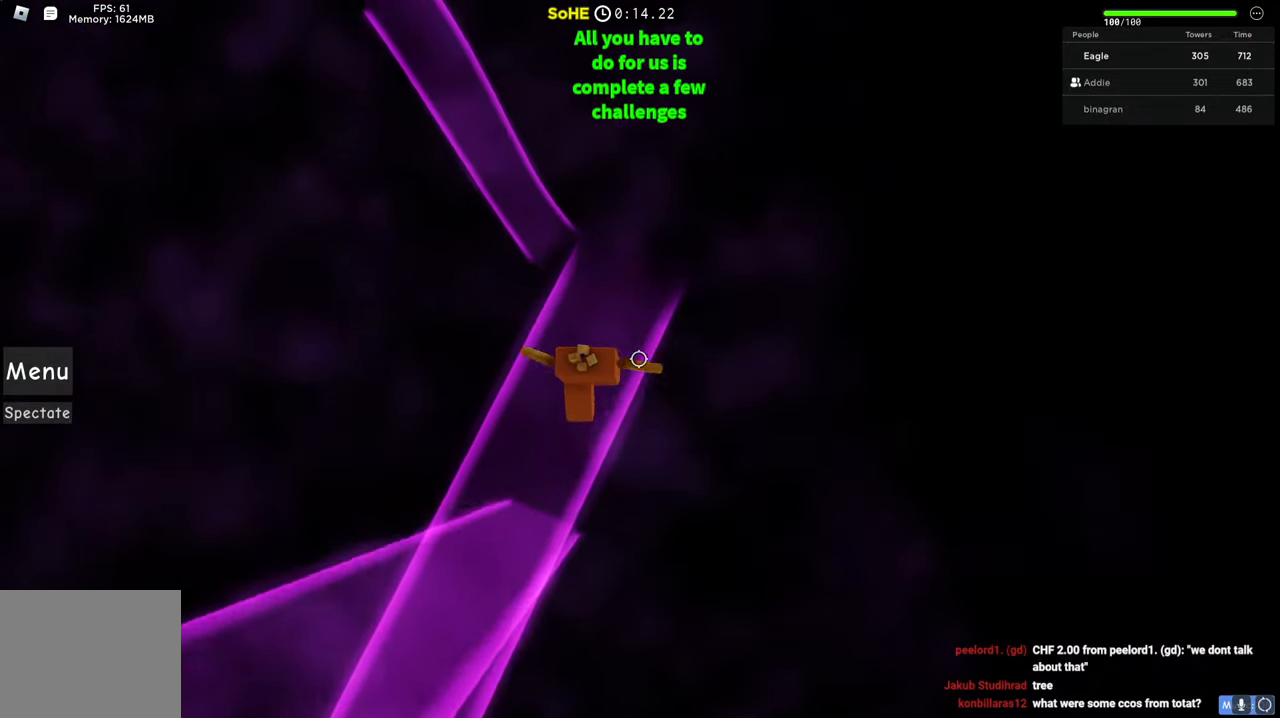
{"keys": ["space", "w"], "events": [[417, "space", "down"]]}
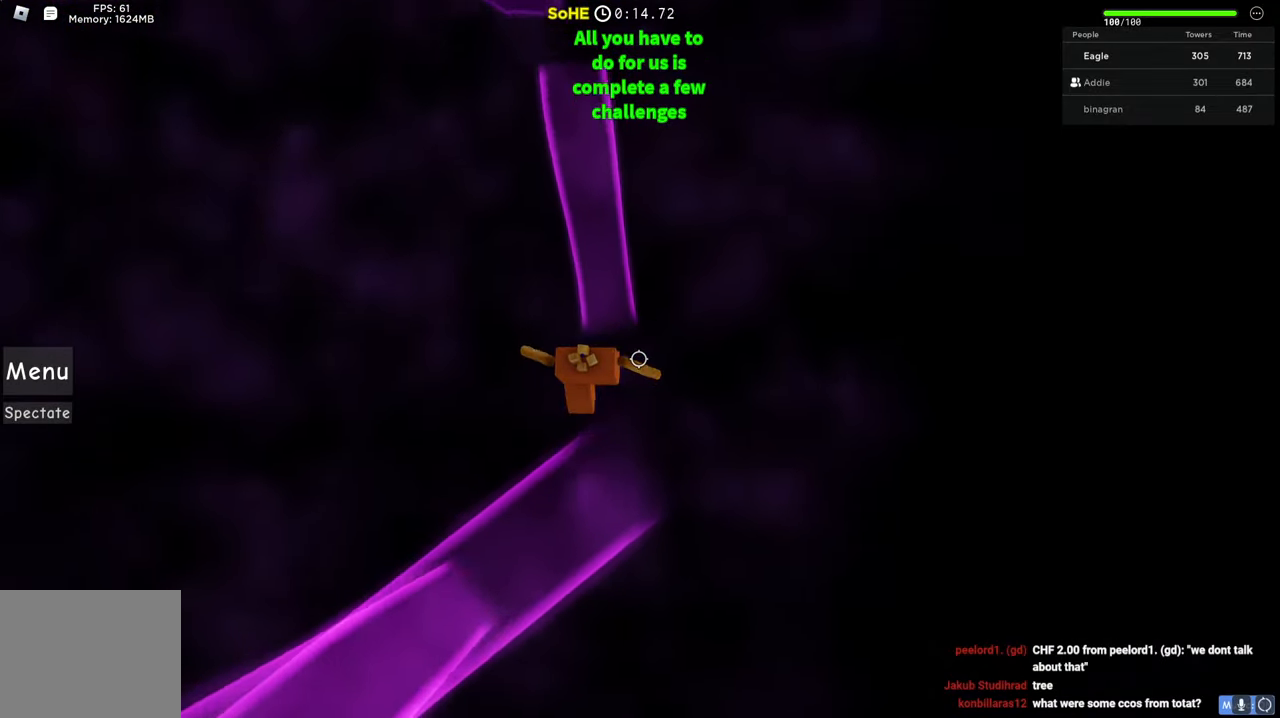
{"keys": ["space", "w"], "events": []}
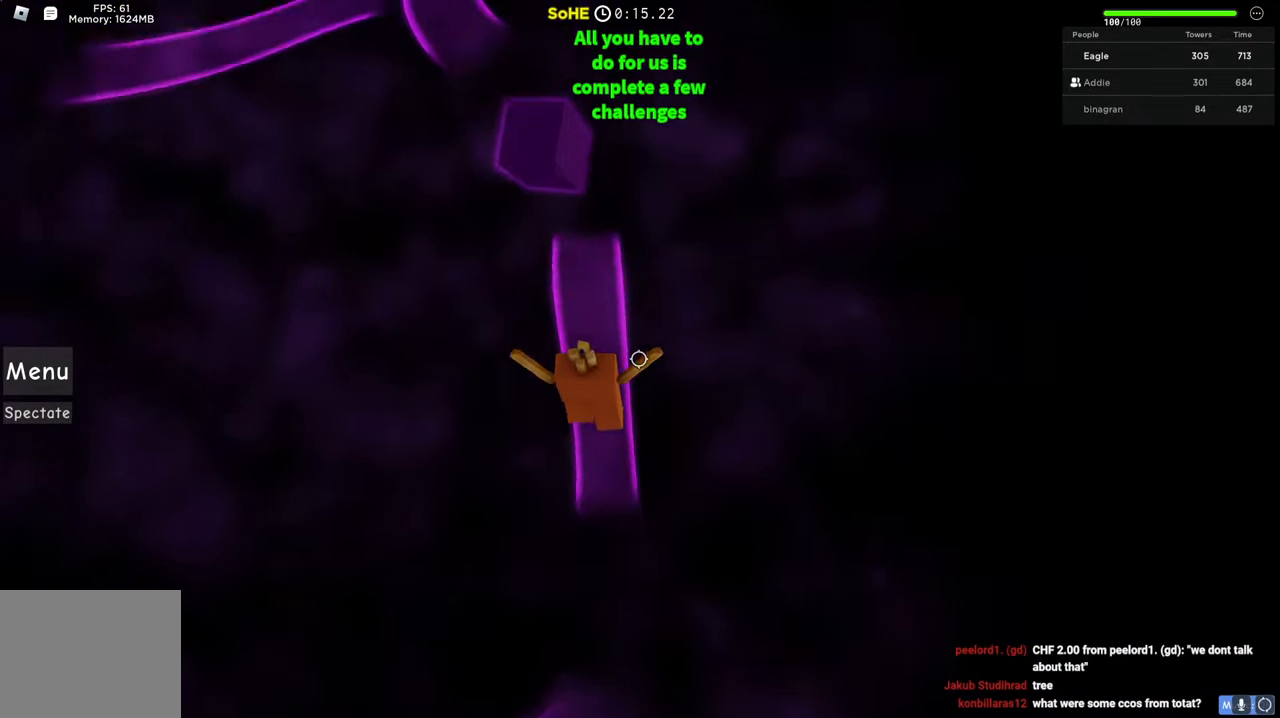
{"keys": ["space", "w"], "events": []}
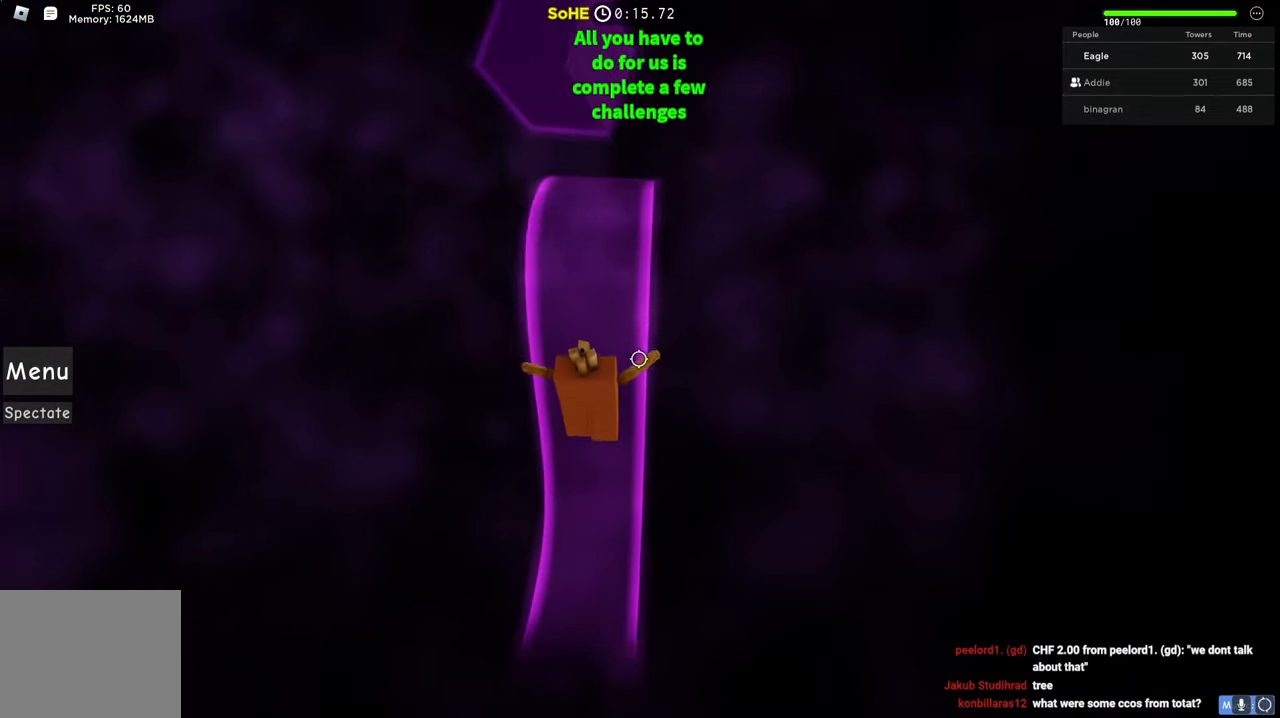
{"keys": ["w"], "events": [[17, "space", "up"]]}
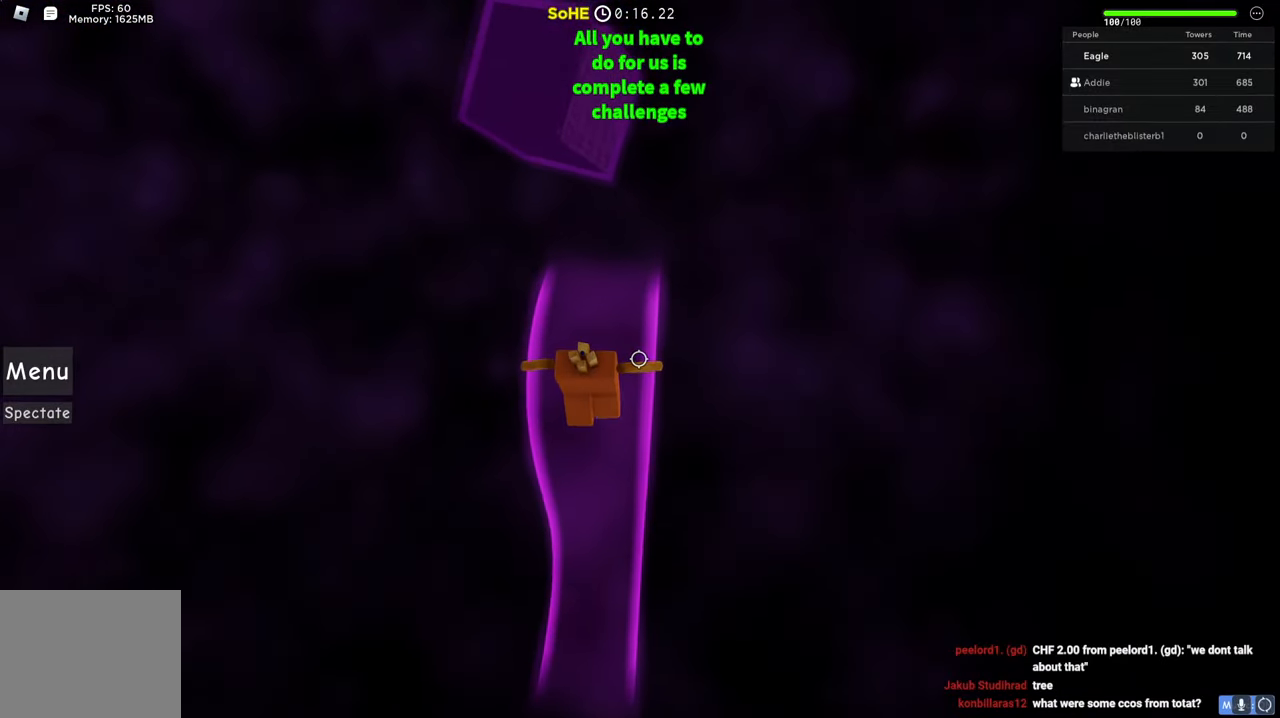
{"keys": ["w"], "events": [[217, "space", "down"], [434, "space", "up"]]}
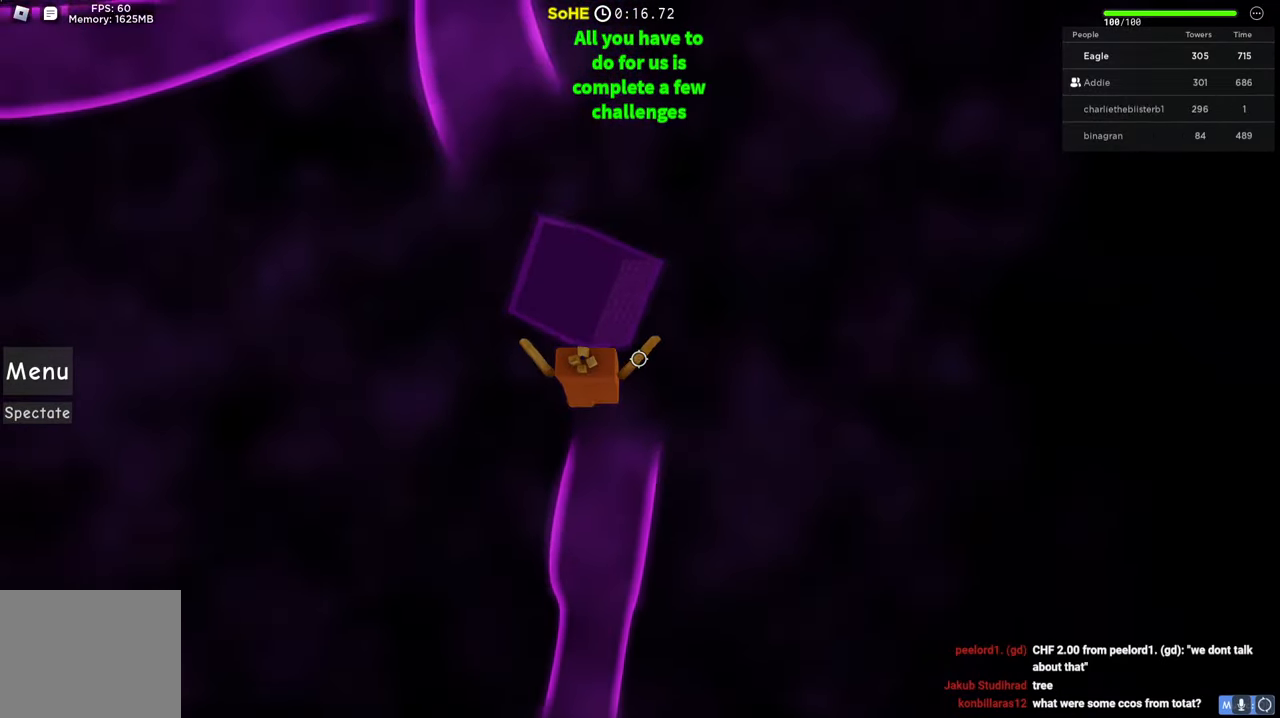
{"keys": ["w"], "events": []}
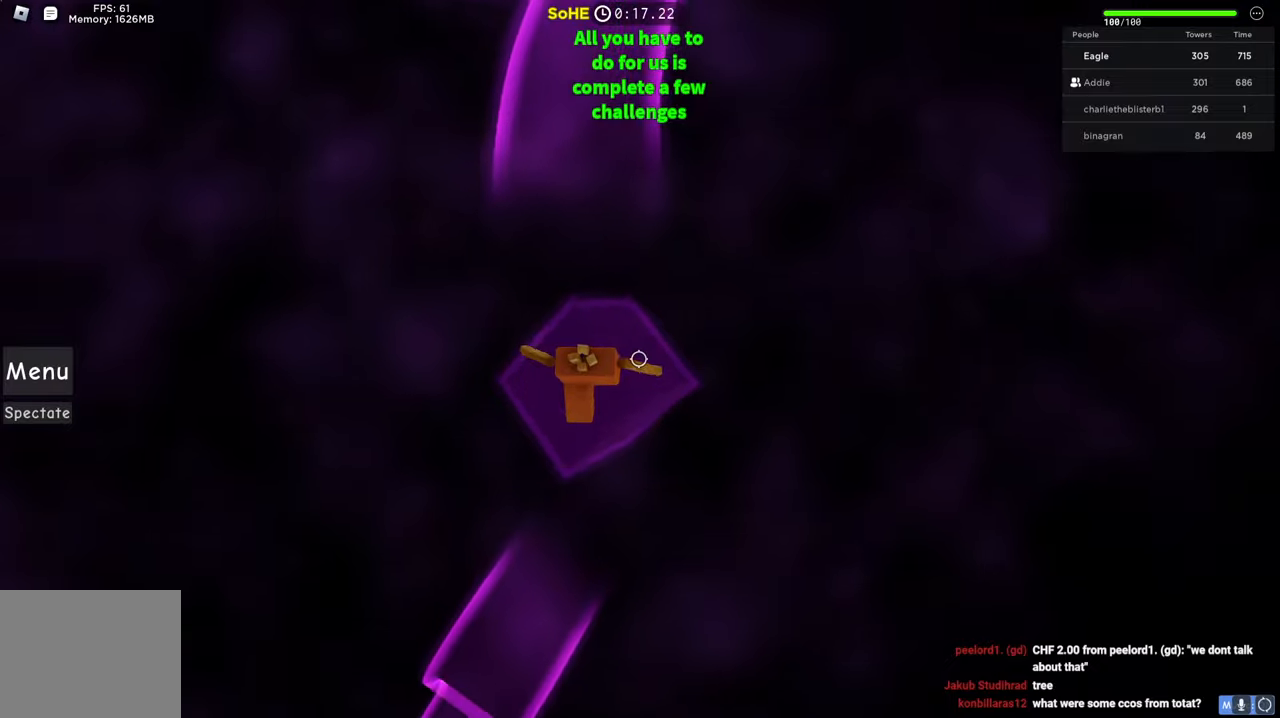
{"keys": ["space", "w"], "events": [[50, "space", "down"]]}
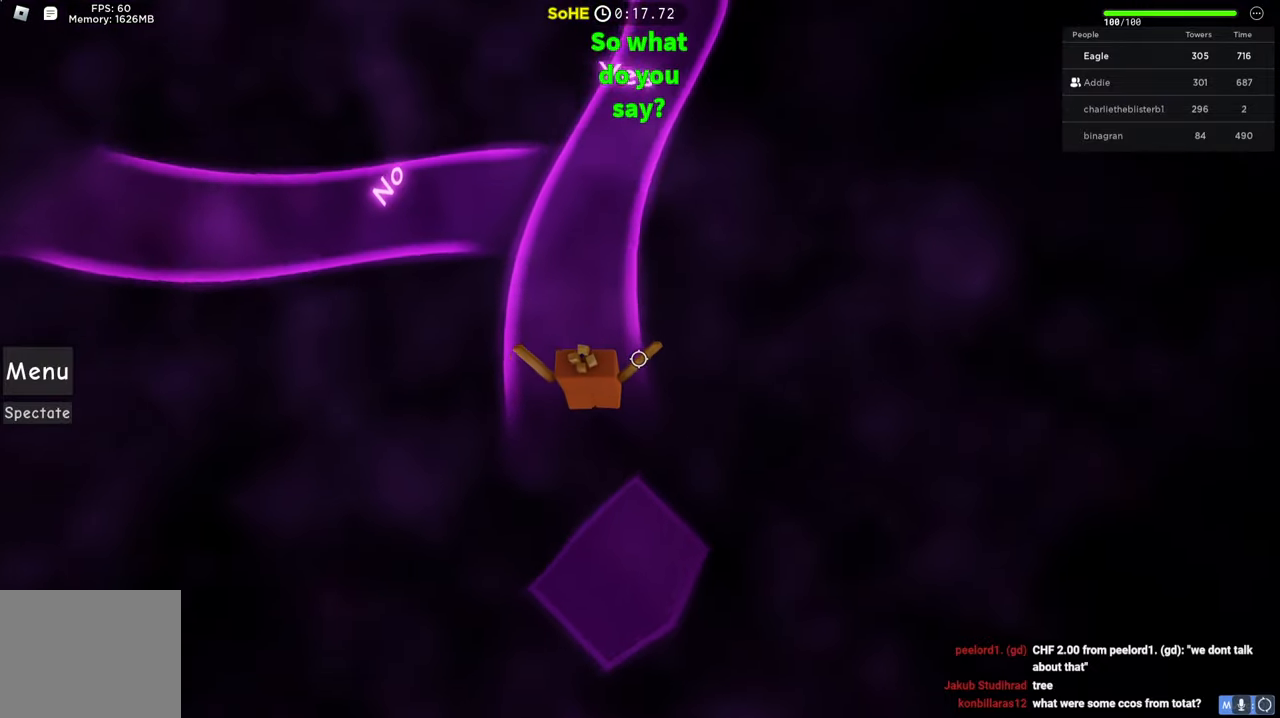
{"keys": ["space", "w"], "events": [[150, "shift", "down"], [350, "shift", "up"]]}
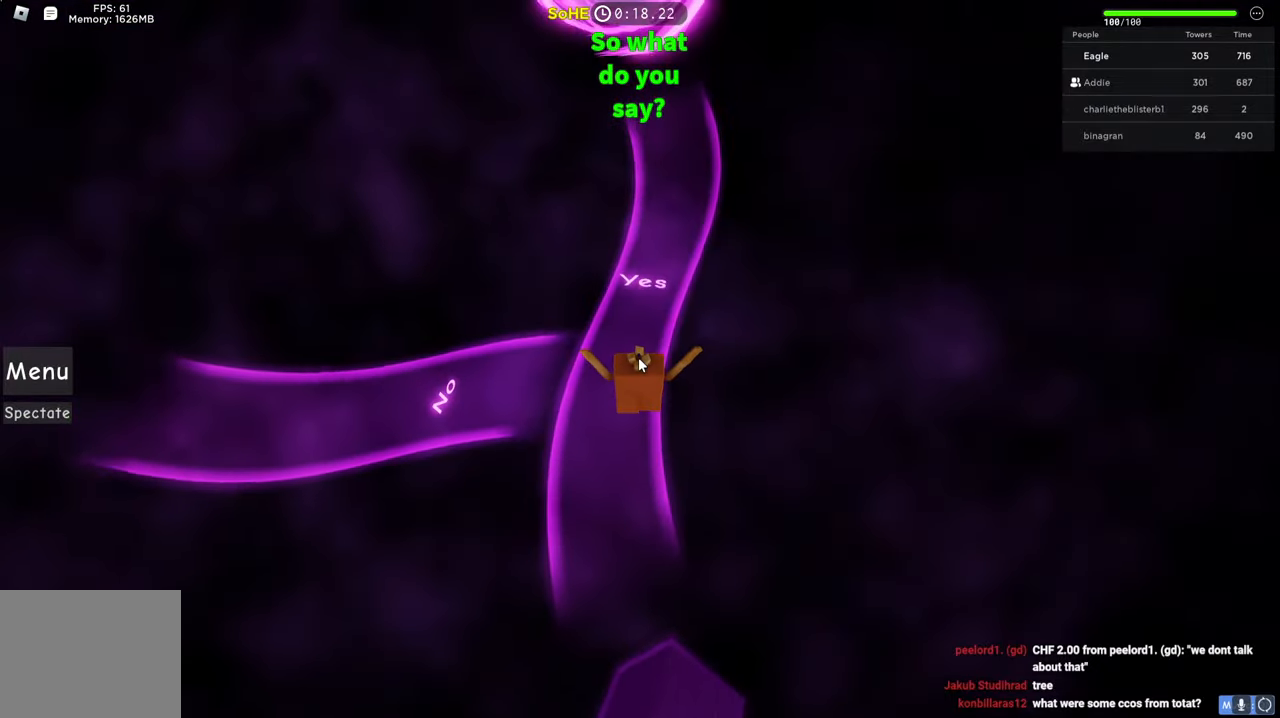
{"keys": ["w"], "events": [[434, "space", "up"]]}
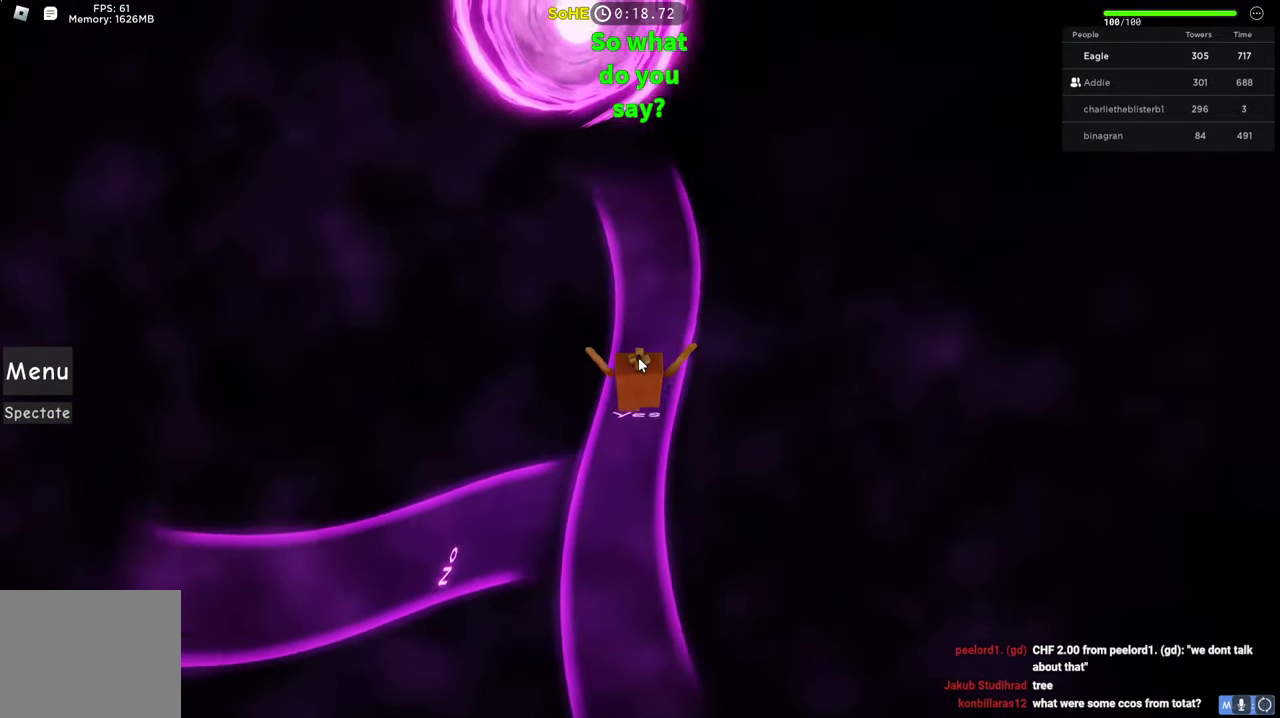
{"keys": ["w"], "events": [[134, "shift", "down"], [317, "shift", "up"]]}
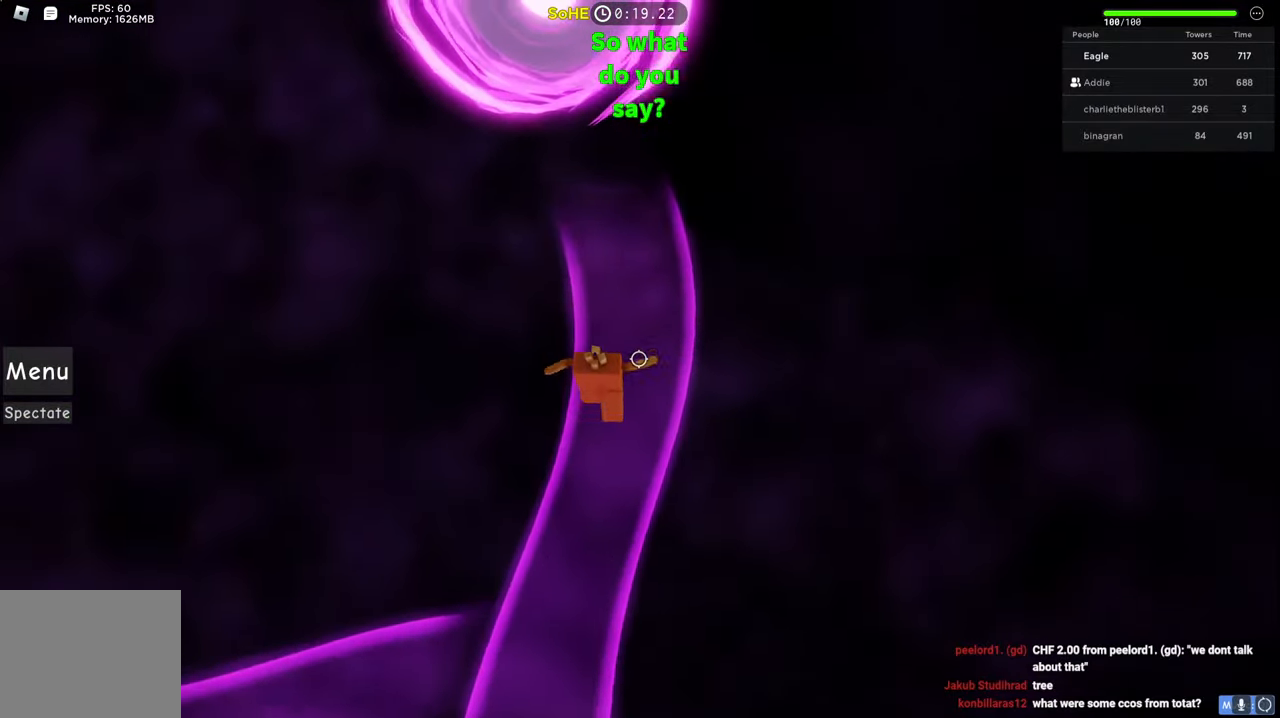
{"keys": ["w"], "events": []}
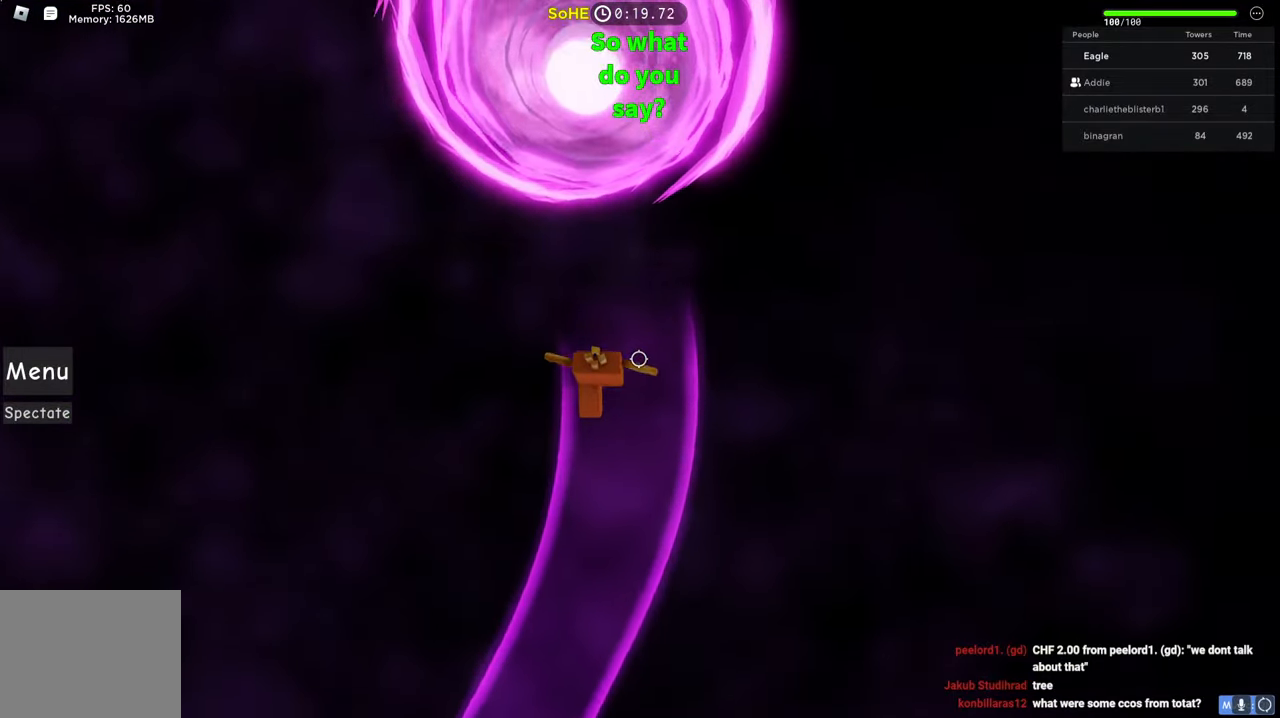
{"keys": ["w"], "events": [[200, "space", "down"], [367, "space", "up"]]}
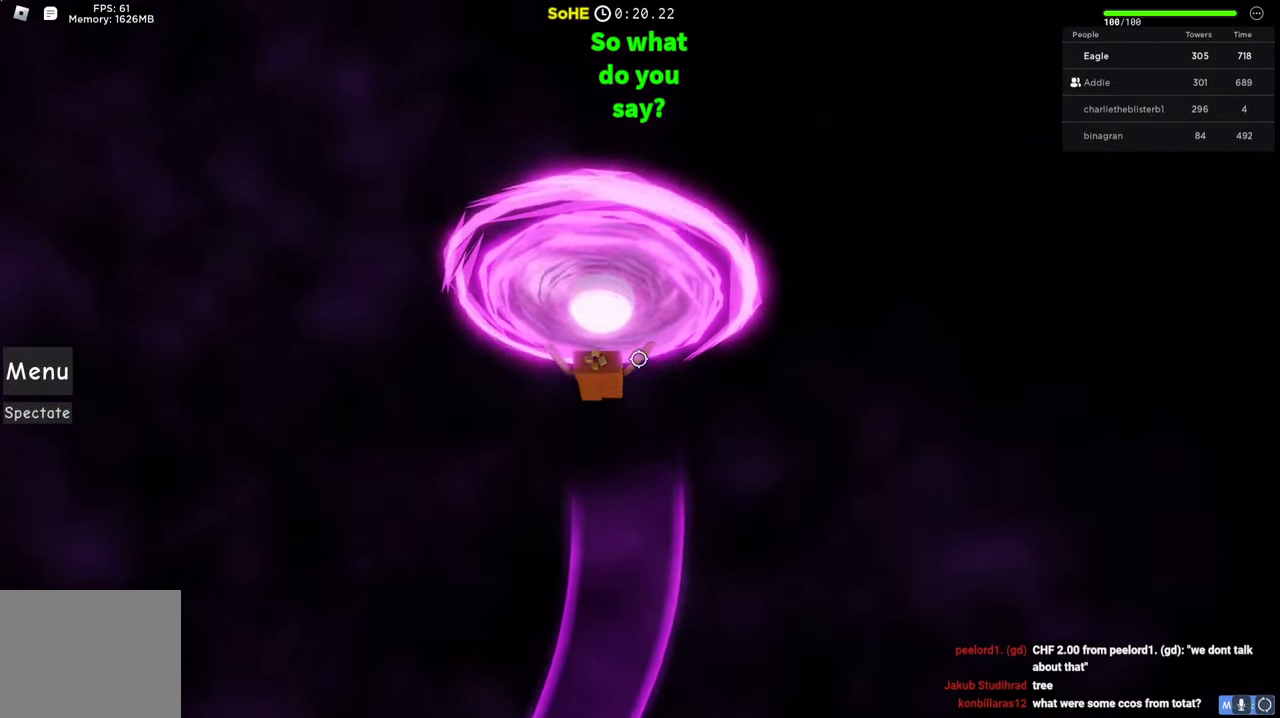
{"keys": [], "events": [[234, "shift", "down"], [400, "shift", "up"], [467, "w", "up"]]}
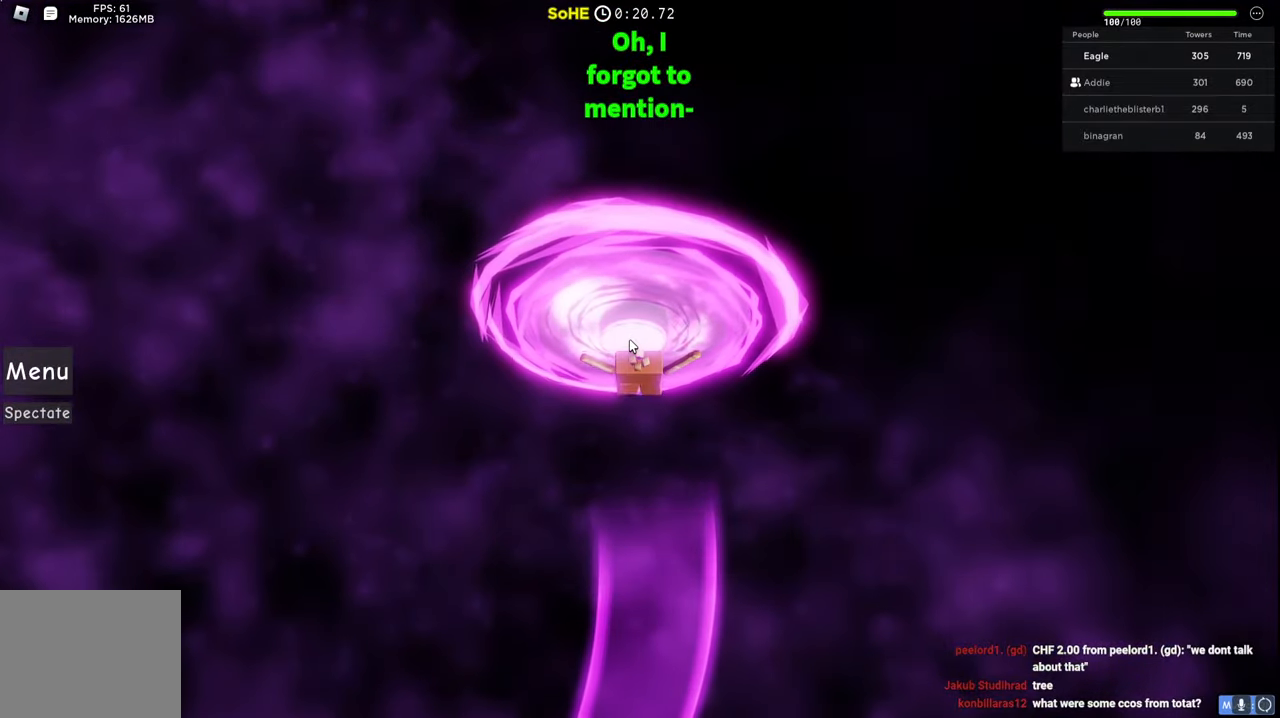
{"keys": [], "events": []}